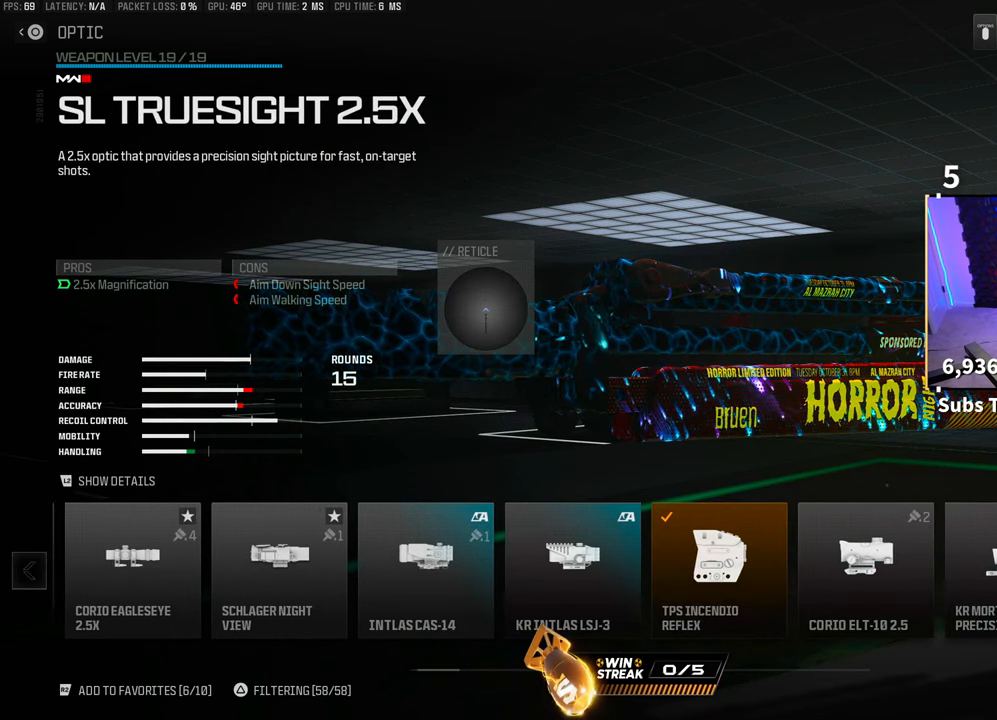
Gameplay with a controller (PlayStation layout); each line is a JSON object with the inputs held at the frame after it (dt_ms = milliseconds from this image to that frame). "events" lists button and stick changes between this image and that frame as [ms after this image, input, new state], when the widget could be followed in between.
{"dt_ms": 500, "buttons": [], "left_stick": "center", "right_stick": "center", "events": []}
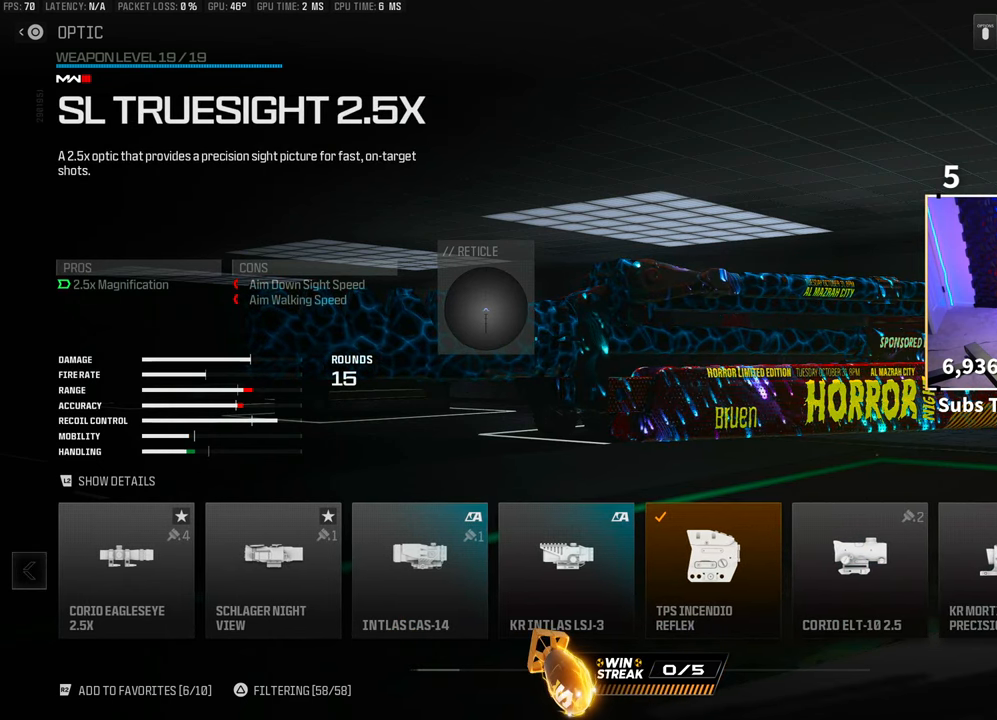
{"dt_ms": 500, "buttons": ["DPAD_RIGHT"], "left_stick": "center", "right_stick": "center", "events": [[450, "DPAD_RIGHT", "down"]]}
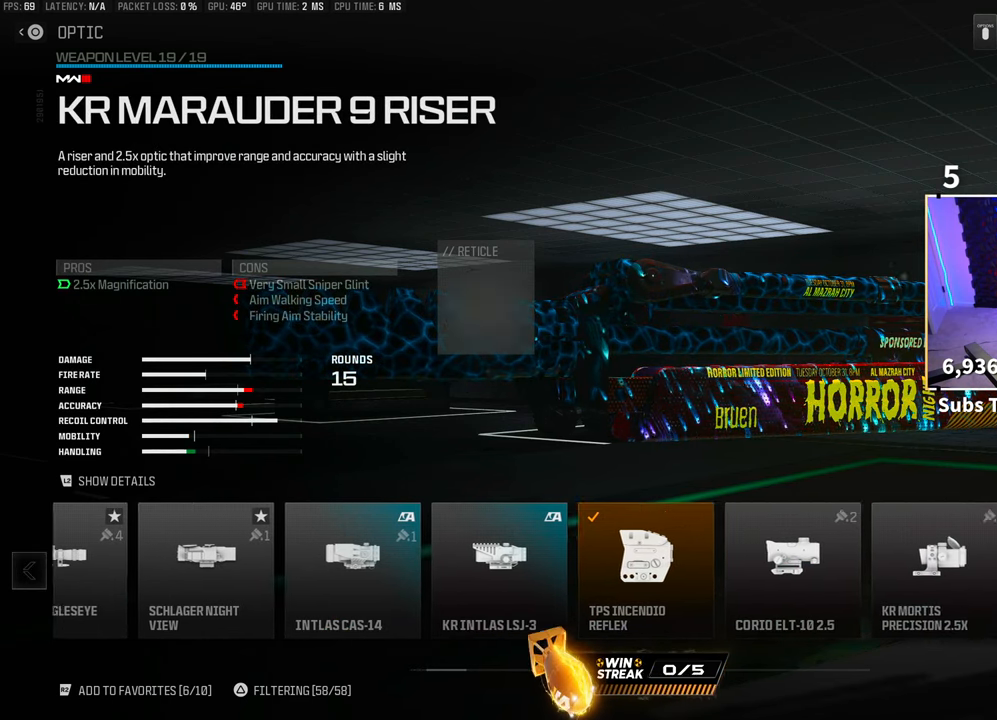
{"dt_ms": 500, "buttons": [], "left_stick": "center", "right_stick": "center", "events": [[83, "DPAD_RIGHT", "up"]]}
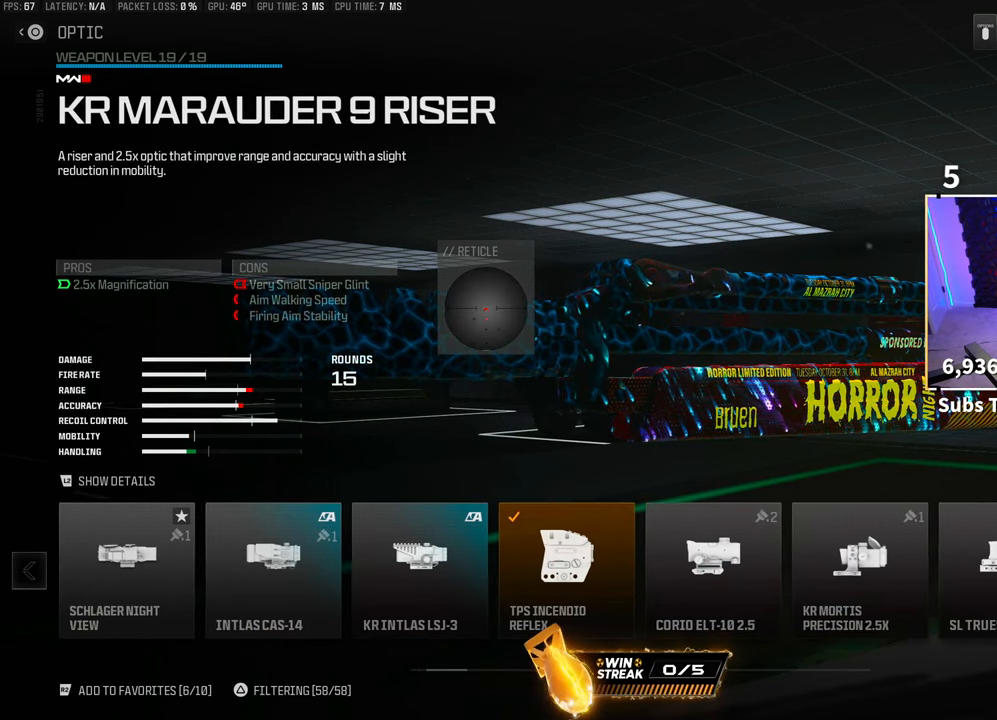
{"dt_ms": 500, "buttons": [], "left_stick": "center", "right_stick": "center", "events": []}
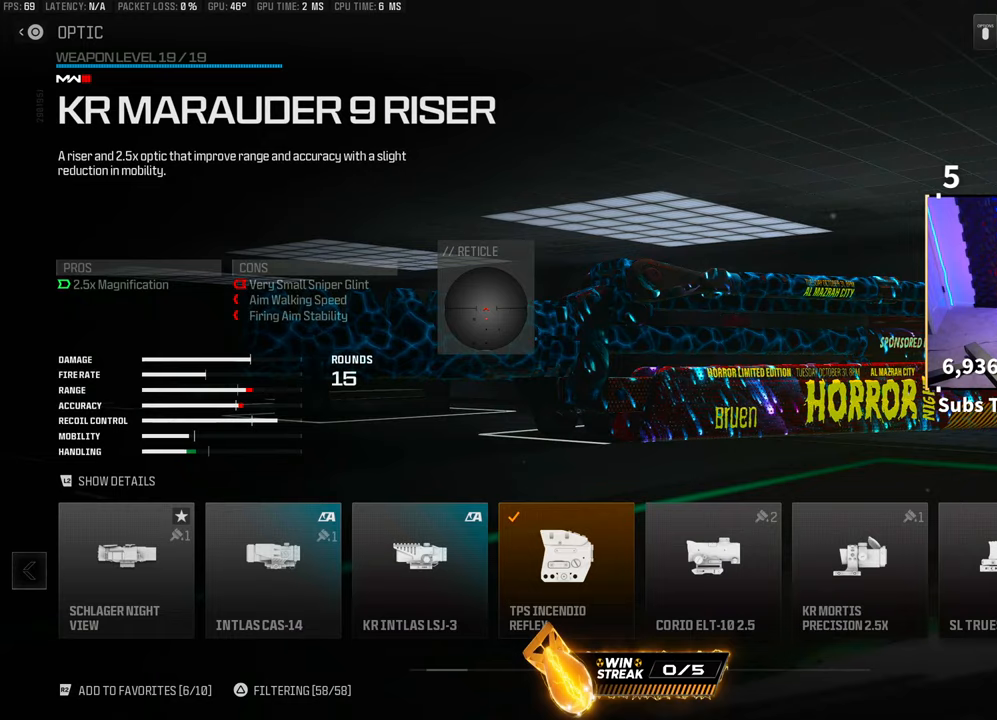
{"dt_ms": 500, "buttons": [], "left_stick": "center", "right_stick": "center", "events": []}
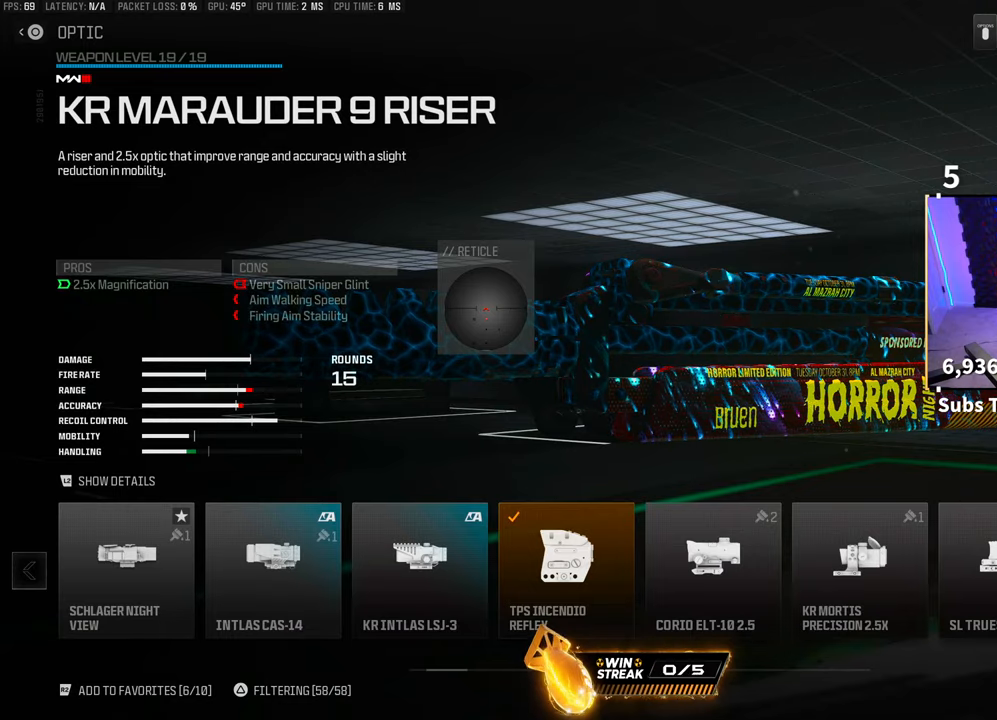
{"dt_ms": 500, "buttons": ["TRIANGLE"], "left_stick": "center", "right_stick": "center", "events": [[200, "CROSS", "down"], [283, "CROSS", "up"], [400, "TRIANGLE", "down"]]}
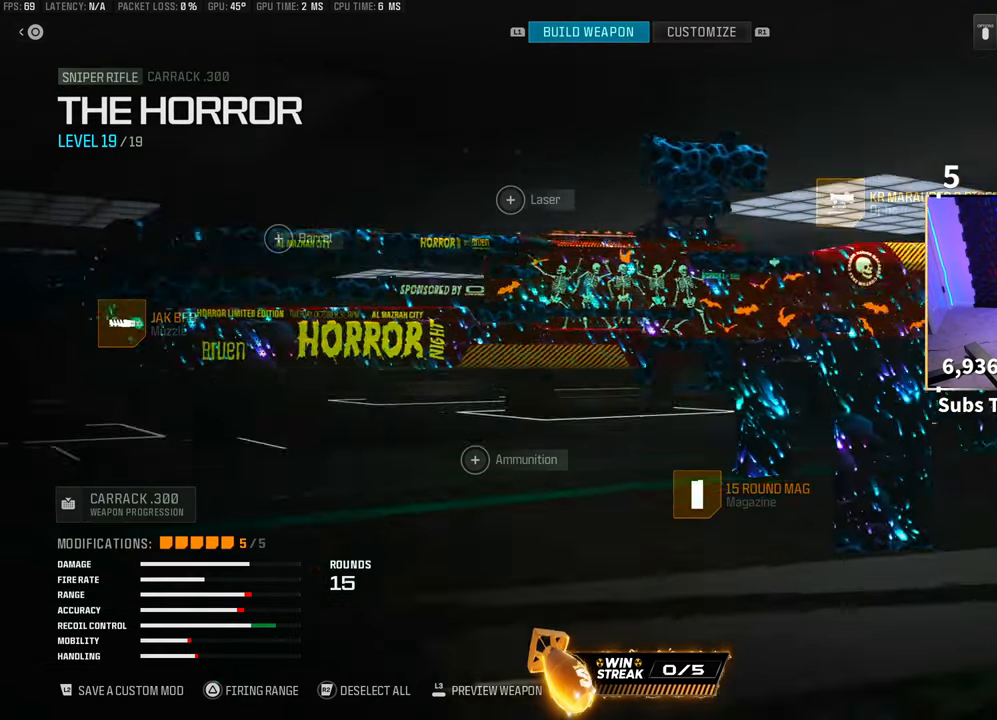
{"dt_ms": 500, "buttons": ["TRIANGLE"], "left_stick": "center", "right_stick": "center", "events": []}
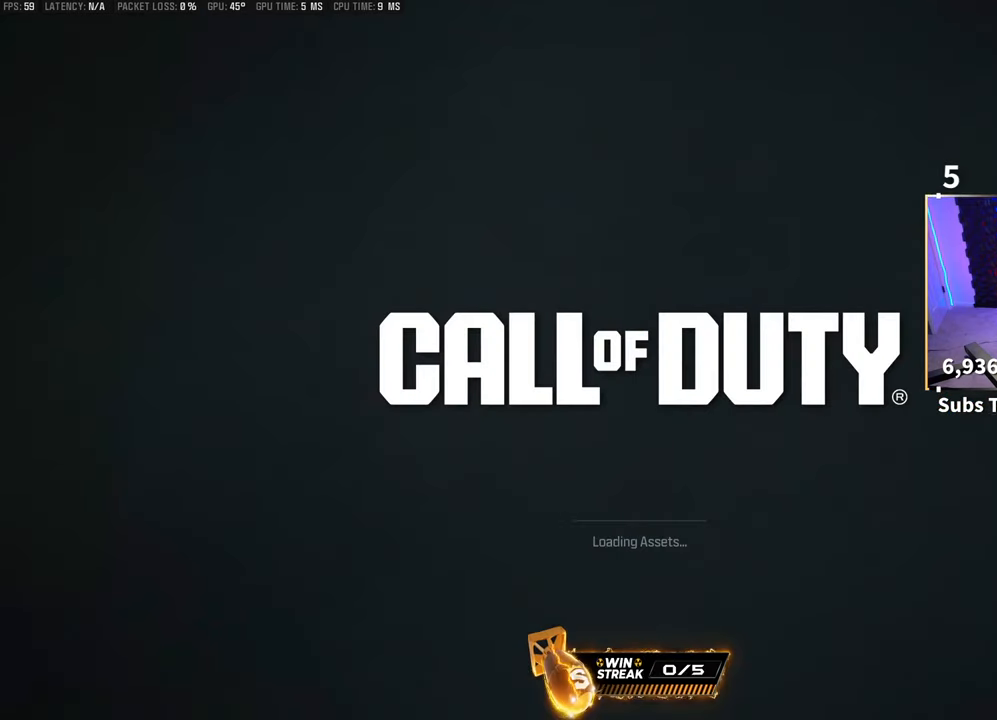
{"dt_ms": 500, "buttons": [], "left_stick": "center", "right_stick": "center", "events": [[233, "TRIANGLE", "up"]]}
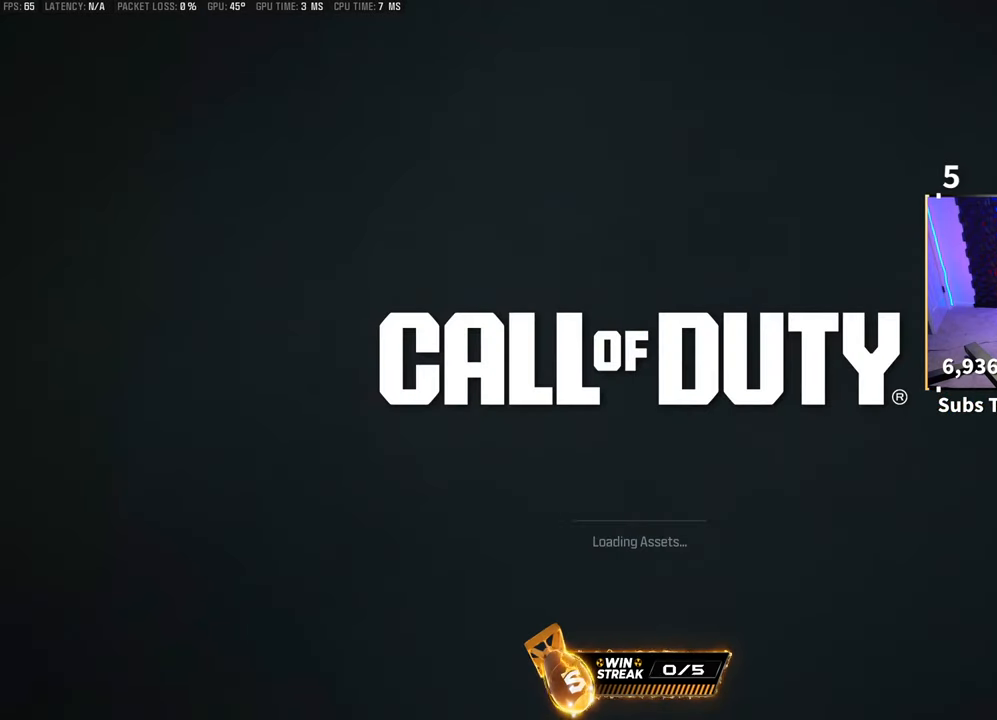
{"dt_ms": 500, "buttons": [], "left_stick": "center", "right_stick": "center", "events": []}
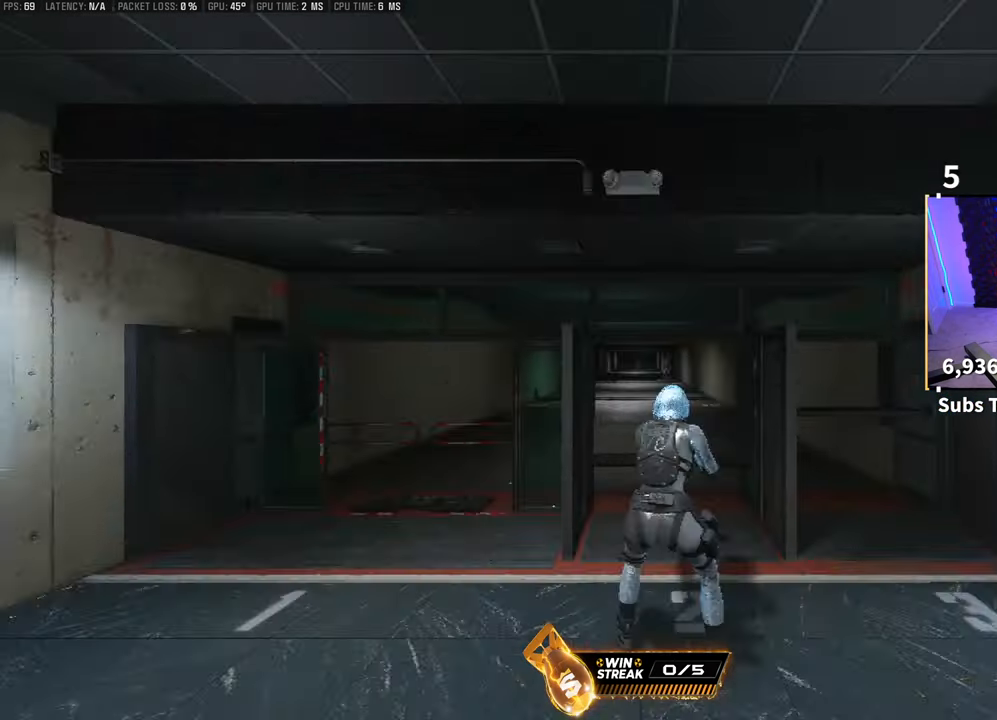
{"dt_ms": 500, "buttons": [], "left_stick": "right", "right_stick": "center", "events": [[150, "left_stick", "up"], [200, "L3", "down"], [250, "TRIANGLE", "down"], [300, "L3", "up"], [333, "TRIANGLE", "up"], [400, "TRIANGLE", "down"], [400, "left_stick", "right"], [450, "TRIANGLE", "up"]]}
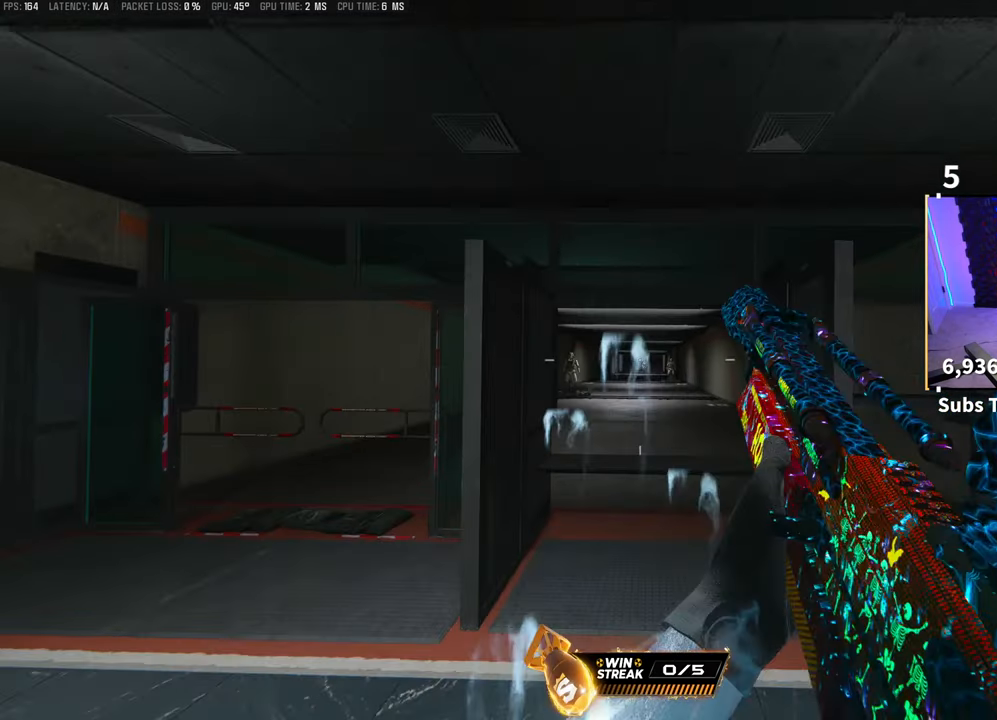
{"dt_ms": 500, "buttons": ["L2"], "left_stick": "up", "right_stick": "center", "events": [[33, "left_stick", "center"], [100, "left_stick", "up"], [150, "L3", "down"], [250, "L2", "down"], [283, "L3", "up"], [300, "left_stick", "up-left"], [450, "left_stick", "up"]]}
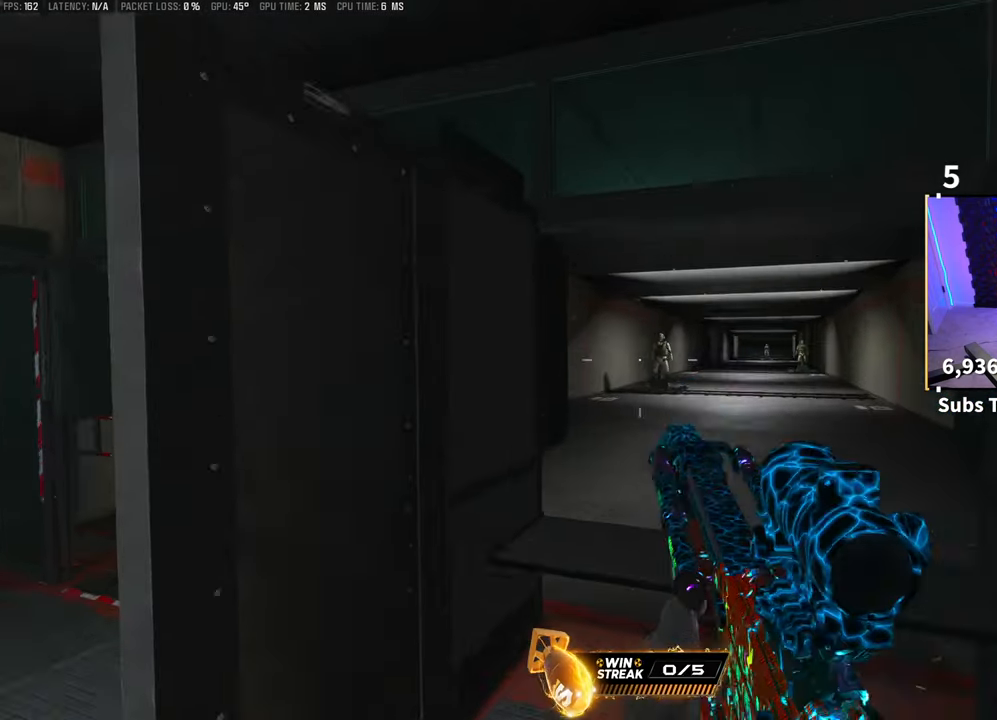
{"dt_ms": 500, "buttons": ["L2"], "left_stick": "center", "right_stick": "right", "events": [[133, "left_stick", "center"], [400, "right_stick", "right"]]}
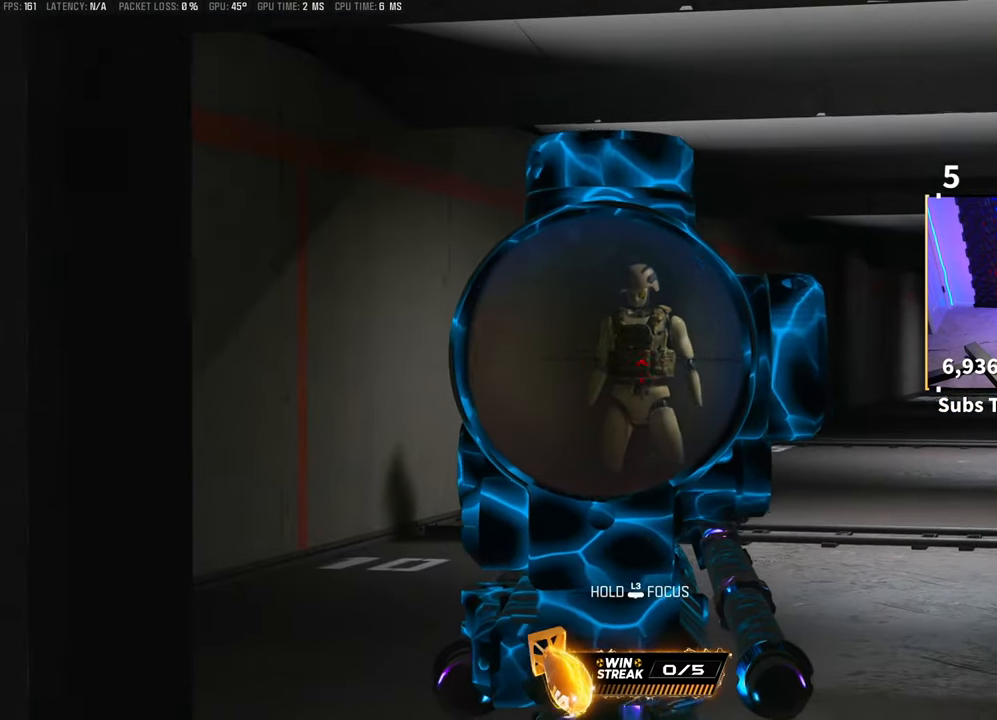
{"dt_ms": 500, "buttons": ["L2"], "left_stick": "center", "right_stick": "center", "events": [[100, "right_stick", "up"], [200, "right_stick", "center"]]}
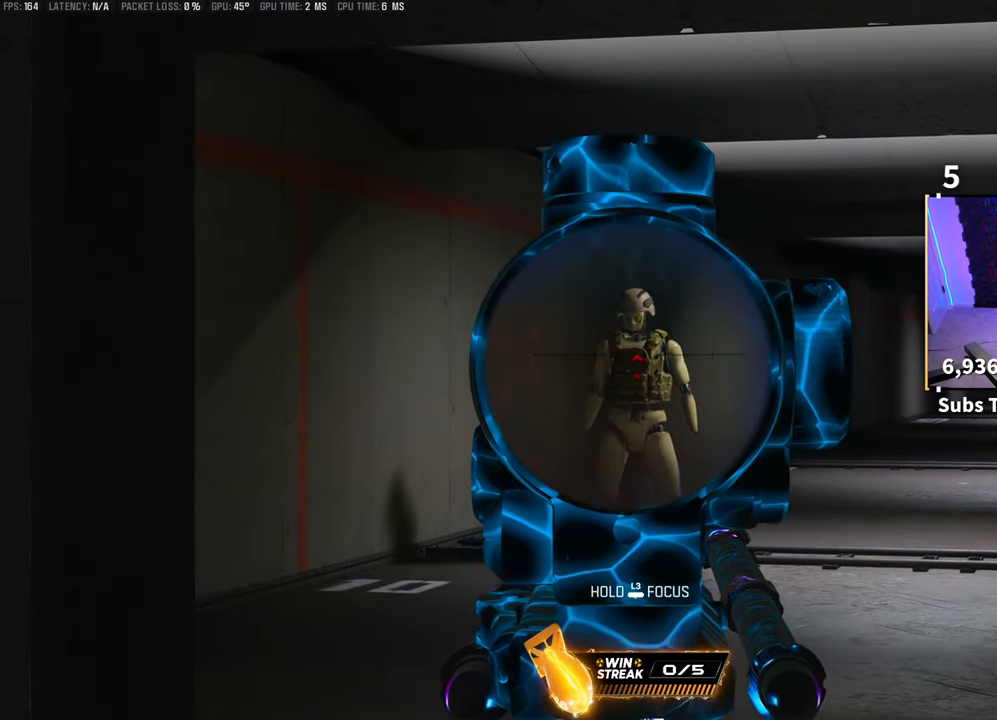
{"dt_ms": 500, "buttons": ["L2"], "left_stick": "center", "right_stick": "center", "events": []}
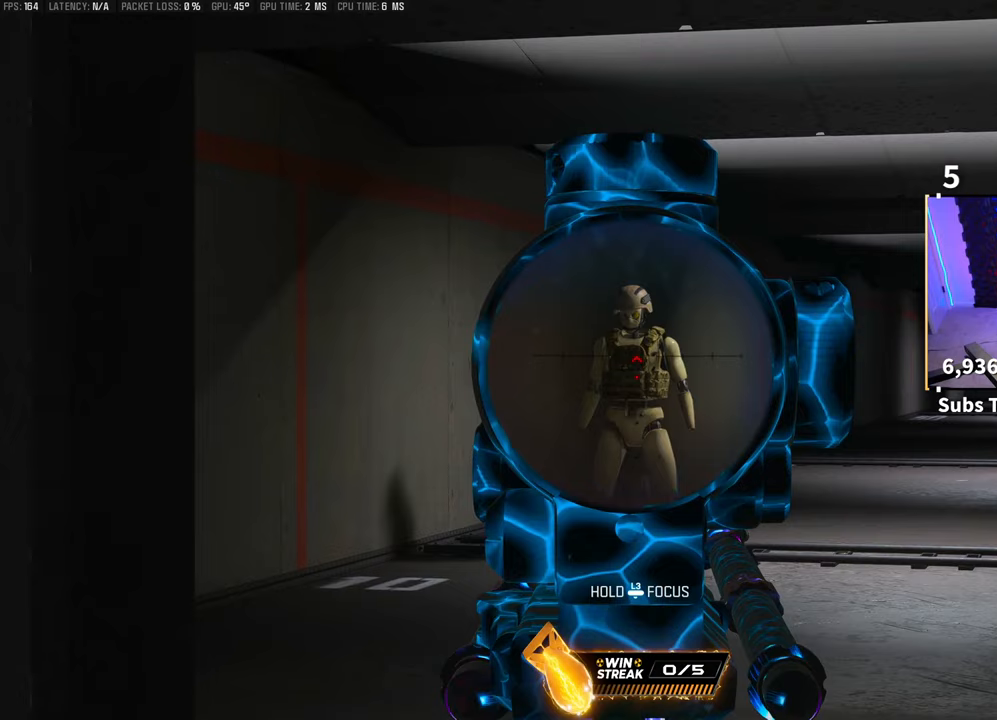
{"dt_ms": 500, "buttons": ["START"], "left_stick": "center", "right_stick": "center", "events": [[350, "L2", "up"], [500, "START", "down"]]}
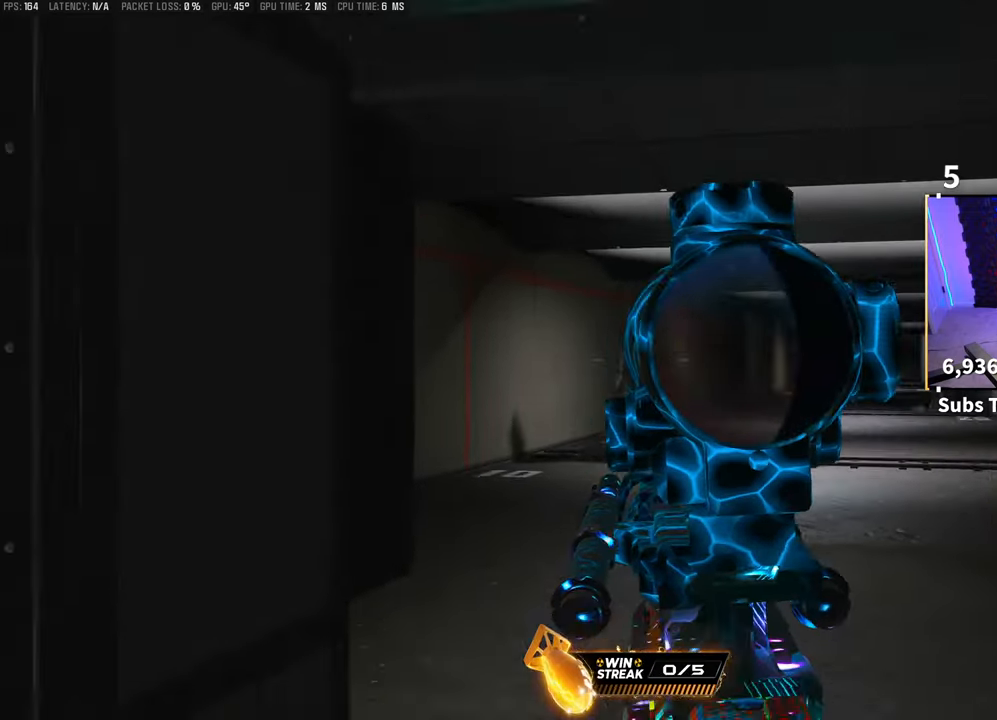
{"dt_ms": 500, "buttons": ["L2", "DPAD_RIGHT"], "left_stick": "center", "right_stick": "center", "events": [[50, "L2", "down"], [100, "START", "up"], [150, "DPAD_RIGHT", "down"], [250, "DPAD_RIGHT", "up"], [333, "DPAD_RIGHT", "down"], [400, "DPAD_RIGHT", "up"], [483, "DPAD_RIGHT", "down"]]}
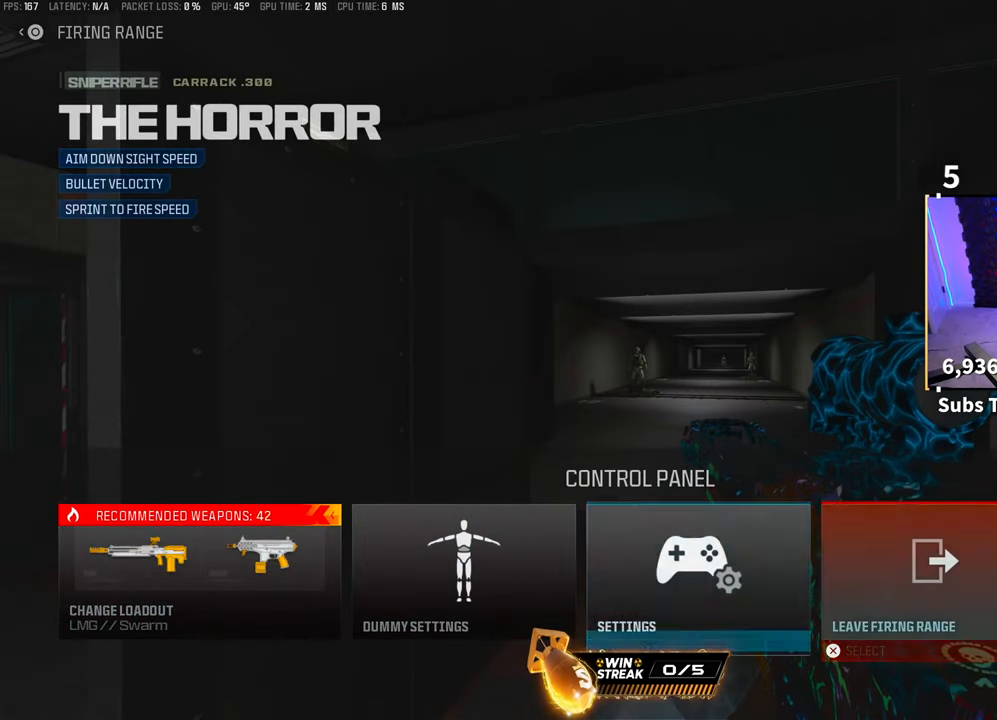
{"dt_ms": 1000, "buttons": [], "left_stick": "center", "right_stick": "center"}
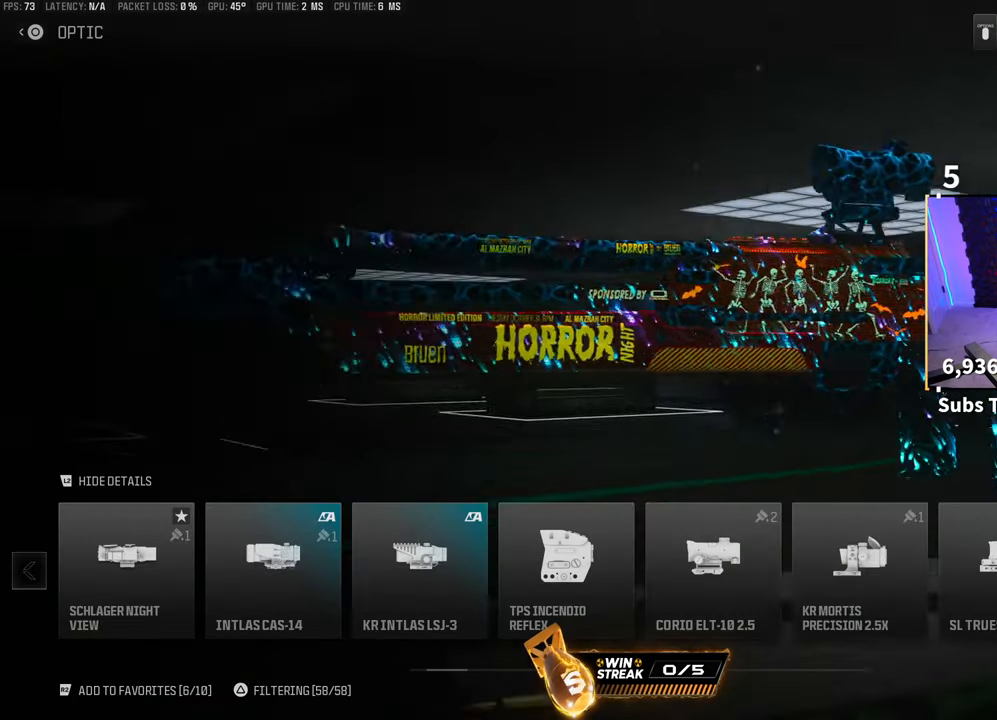
{"dt_ms": 500, "buttons": ["L2"], "left_stick": "center", "right_stick": "center", "events": [[50, "L2", "down"]]}
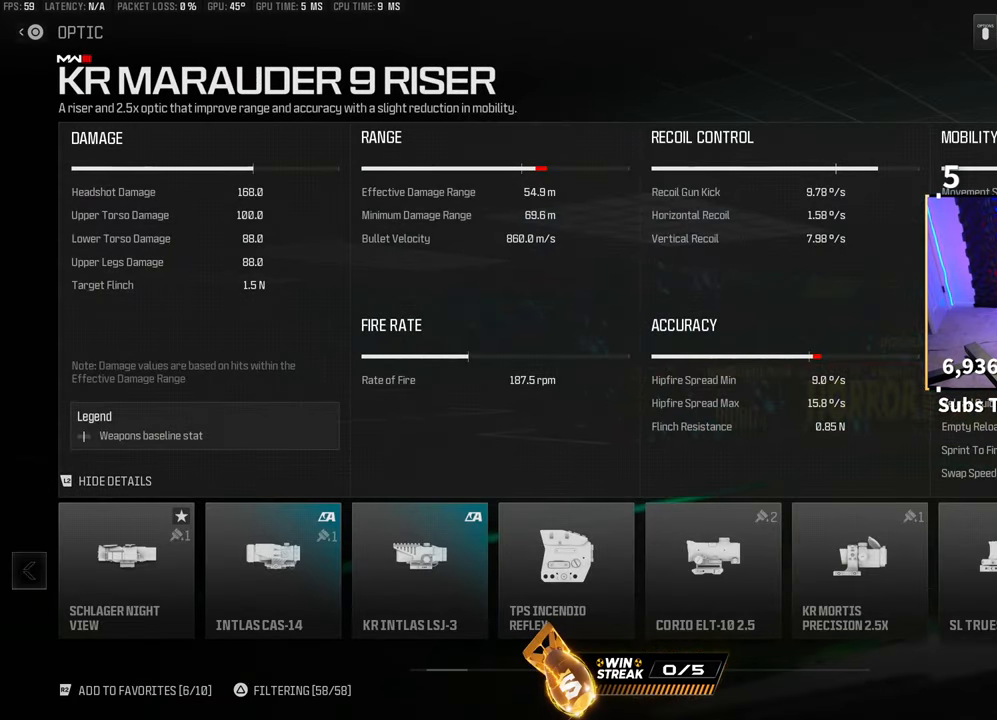
{"dt_ms": 500, "buttons": [], "left_stick": "center", "right_stick": "center", "events": [[200, "L2", "up"]]}
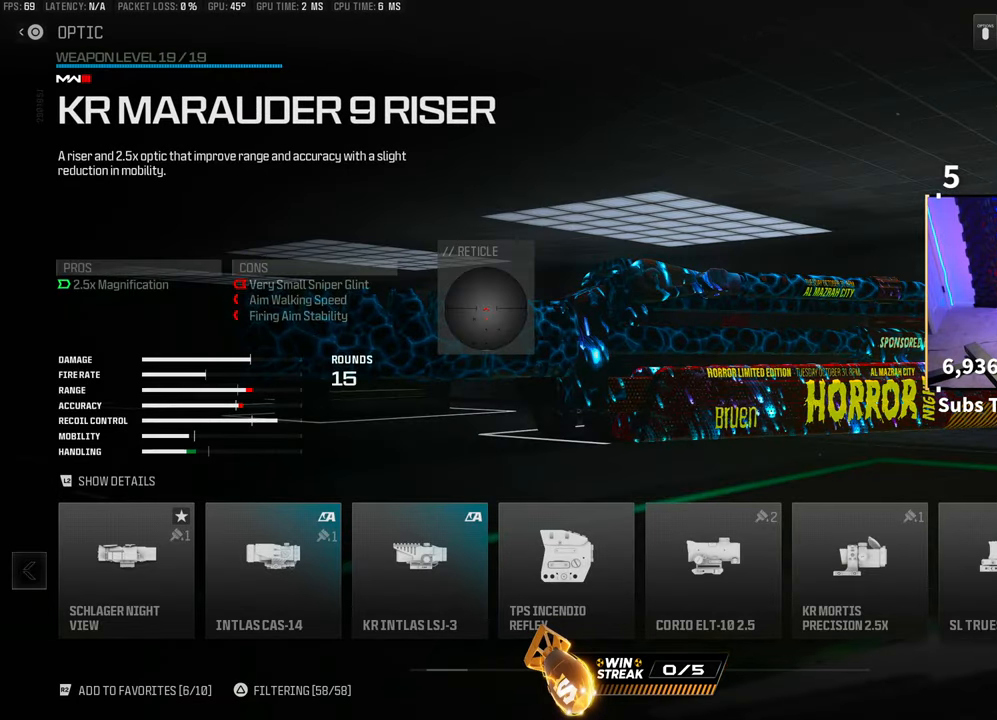
{"dt_ms": 500, "buttons": [], "left_stick": "center", "right_stick": "center", "events": []}
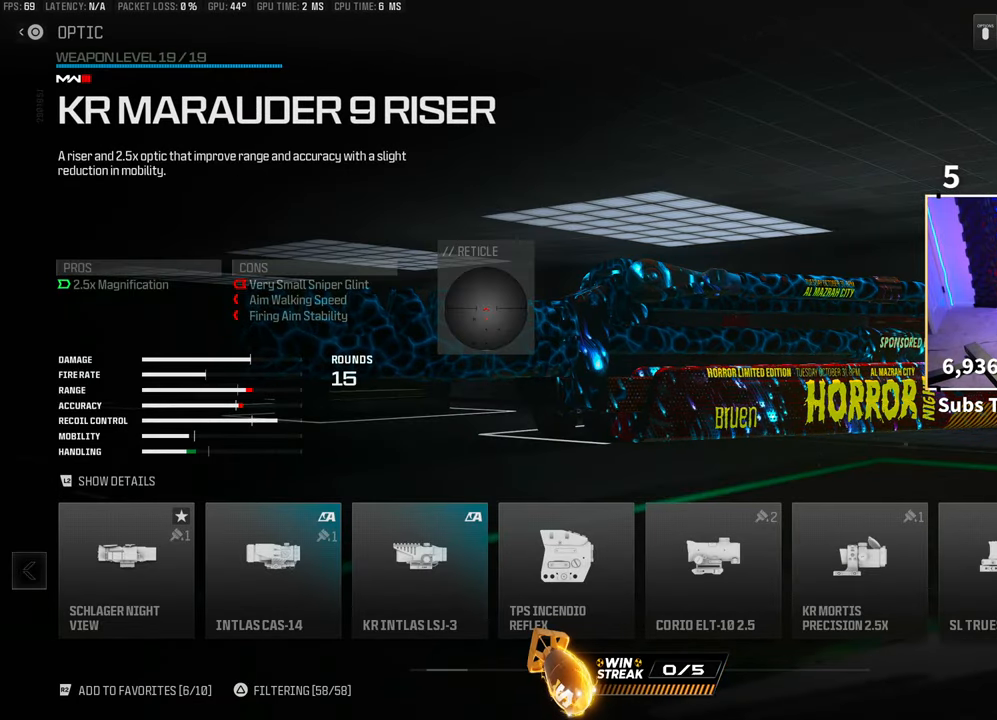
{"dt_ms": 500, "buttons": [], "left_stick": "center", "right_stick": "center", "events": [[300, "DPAD_LEFT", "down"], [433, "DPAD_LEFT", "up"]]}
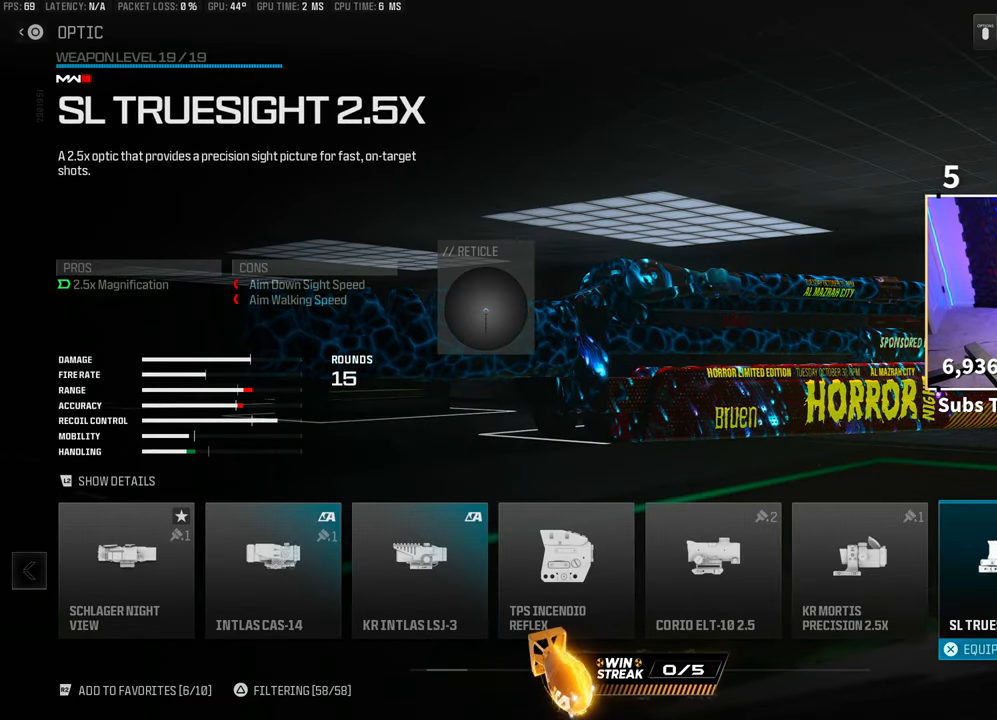
{"dt_ms": 500, "buttons": [], "left_stick": "center", "right_stick": "center", "events": [[450, "CROSS", "down"], [500, "CROSS", "up"]]}
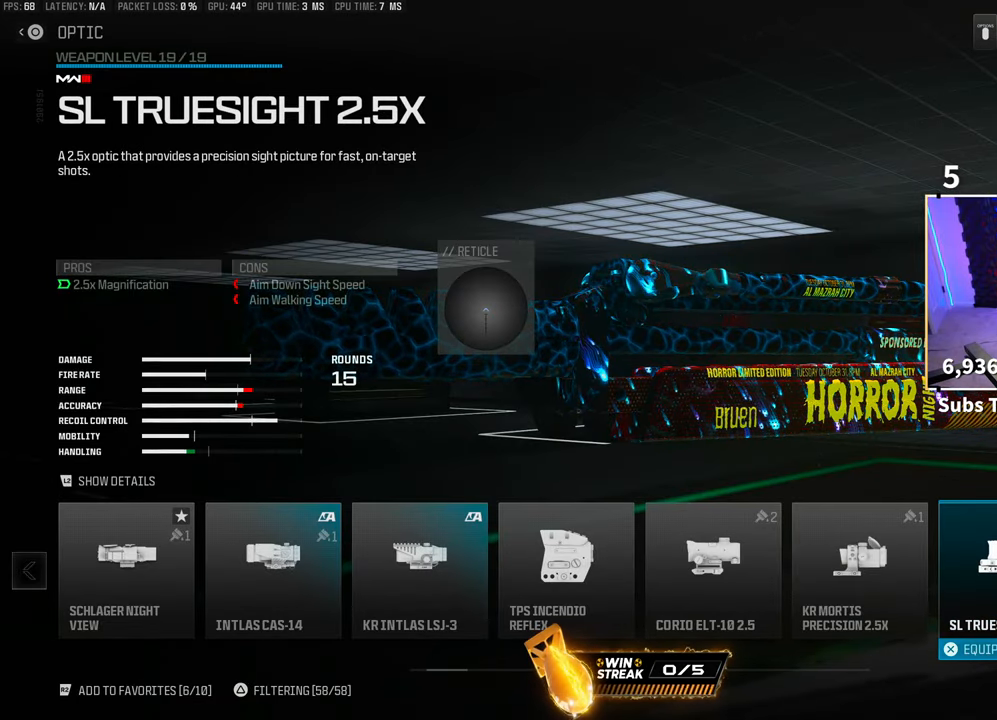
{"dt_ms": 500, "buttons": ["TRIANGLE"], "left_stick": "center", "right_stick": "center", "events": [[150, "TRIANGLE", "down"]]}
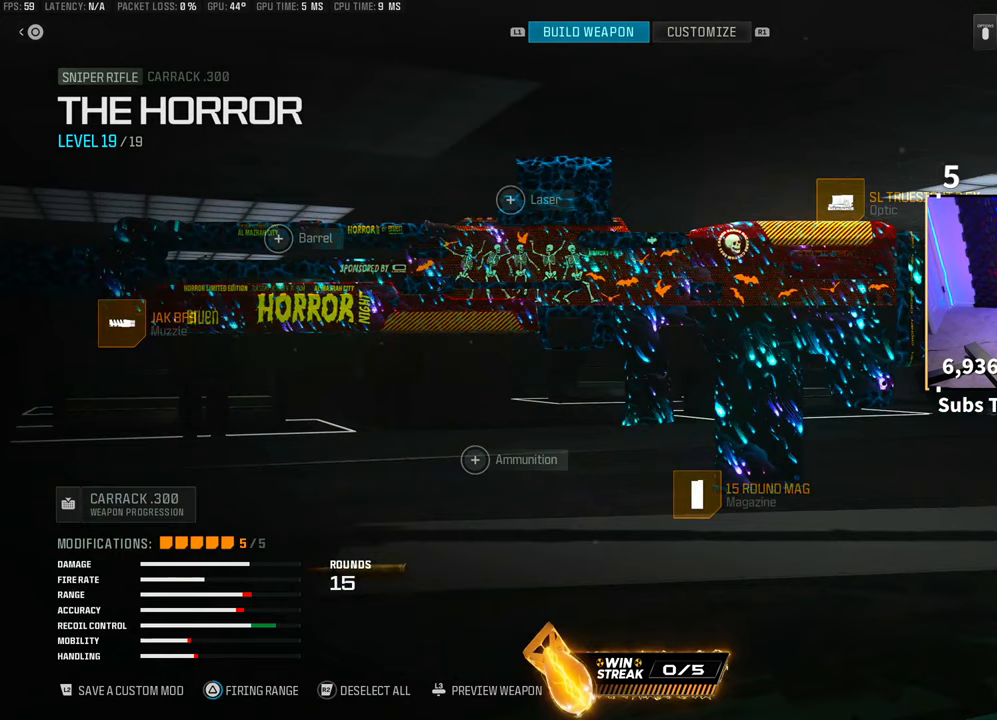
{"dt_ms": 500, "buttons": [], "left_stick": "center", "right_stick": "center", "events": [[450, "TRIANGLE", "up"]]}
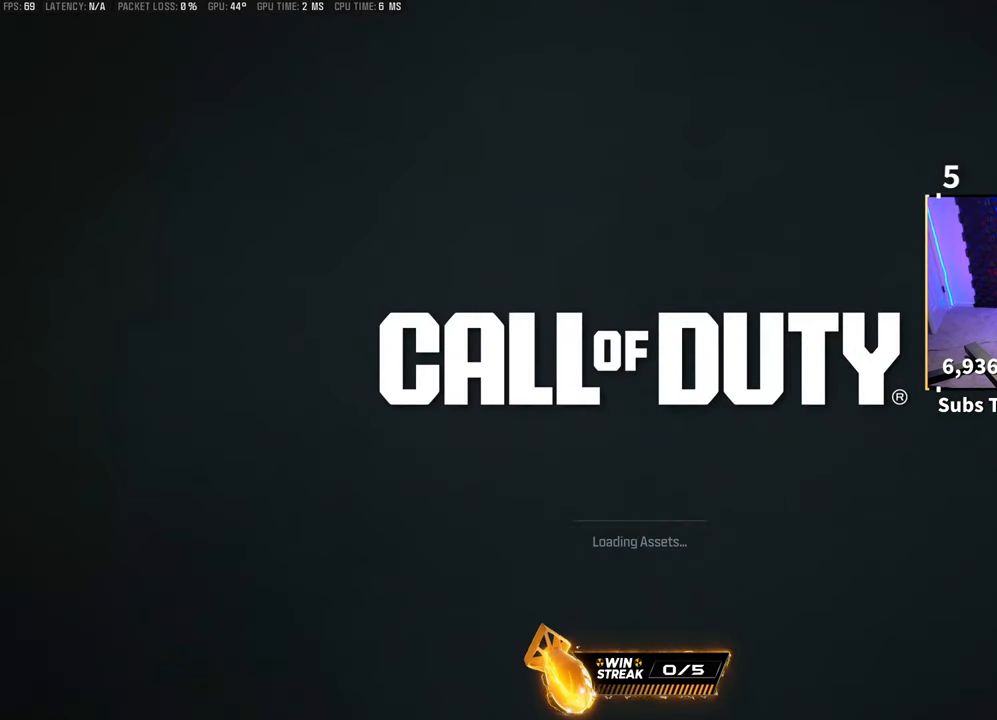
{"dt_ms": 500, "buttons": [], "left_stick": "center", "right_stick": "center", "events": []}
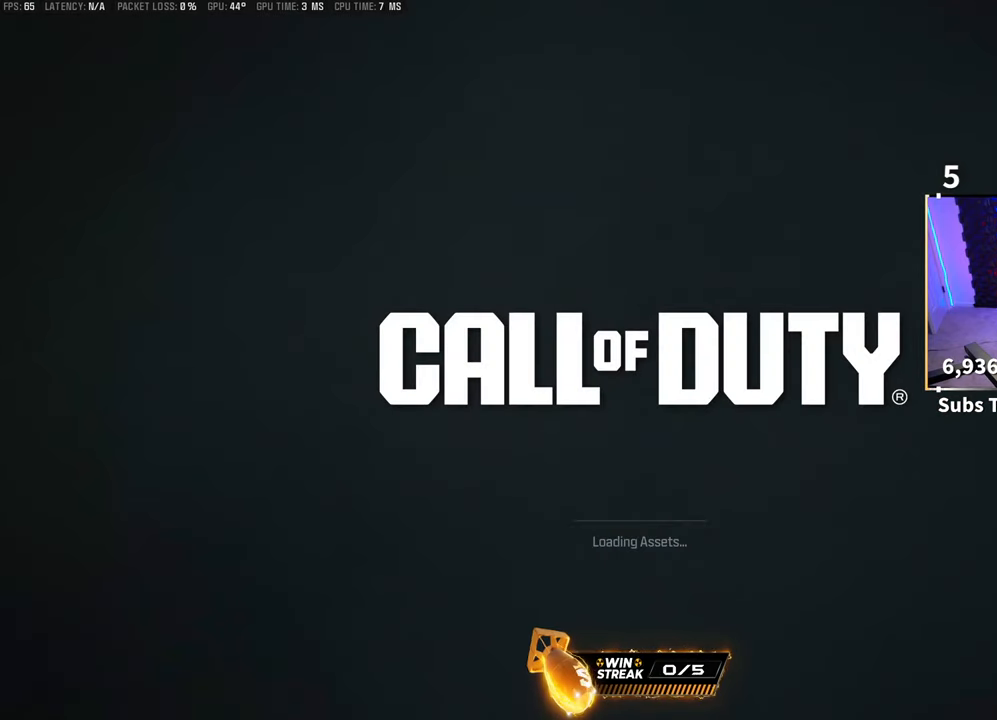
{"dt_ms": 500, "buttons": ["TRIANGLE", "L3"], "left_stick": "up", "right_stick": "center", "events": [[433, "left_stick", "up"], [450, "L3", "down"], [500, "TRIANGLE", "down"]]}
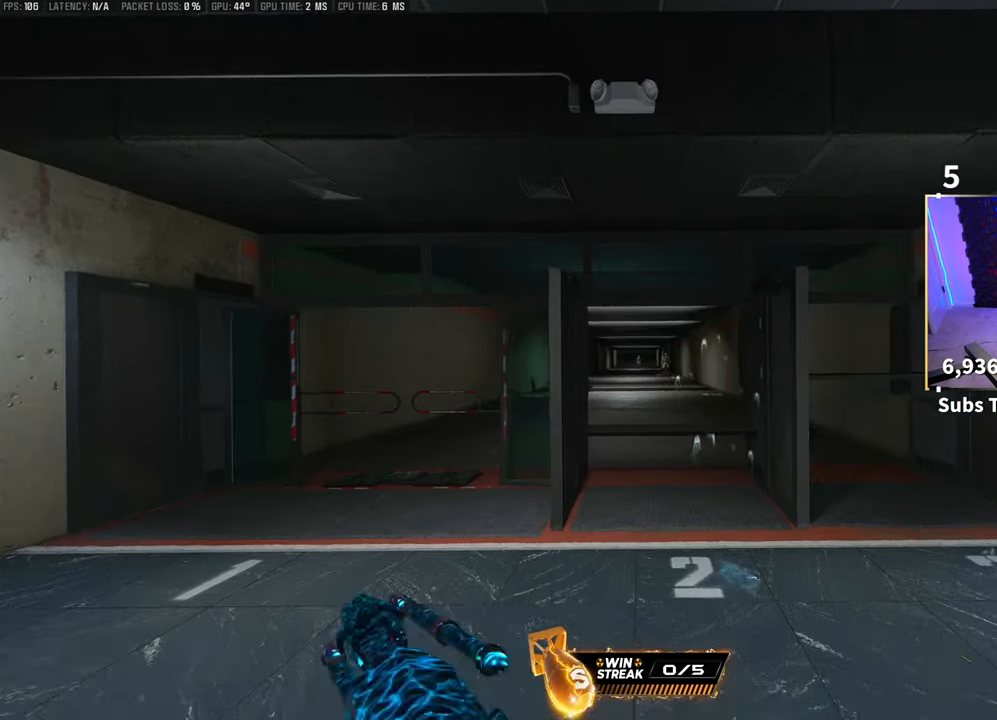
{"dt_ms": 500, "buttons": ["L2"], "left_stick": "up-left", "right_stick": "center", "events": [[33, "left_stick", "up-right"], [50, "L3", "up"], [83, "TRIANGLE", "up"], [150, "TRIANGLE", "down"], [150, "left_stick", "right"], [200, "TRIANGLE", "up"], [333, "left_stick", "up"], [350, "L3", "down"], [433, "L2", "down"], [450, "L3", "up"], [500, "left_stick", "up-left"]]}
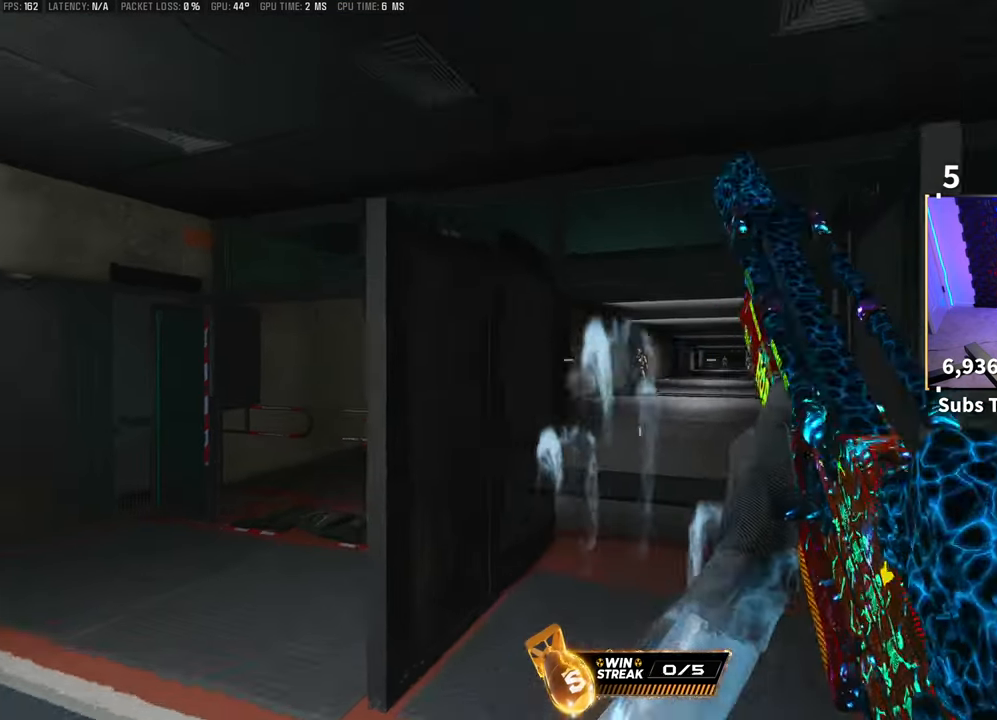
{"dt_ms": 500, "buttons": ["L2"], "left_stick": "up-left", "right_stick": "down-right", "events": [[250, "left_stick", "up-right"], [500, "left_stick", "up-left"], [500, "right_stick", "down-right"]]}
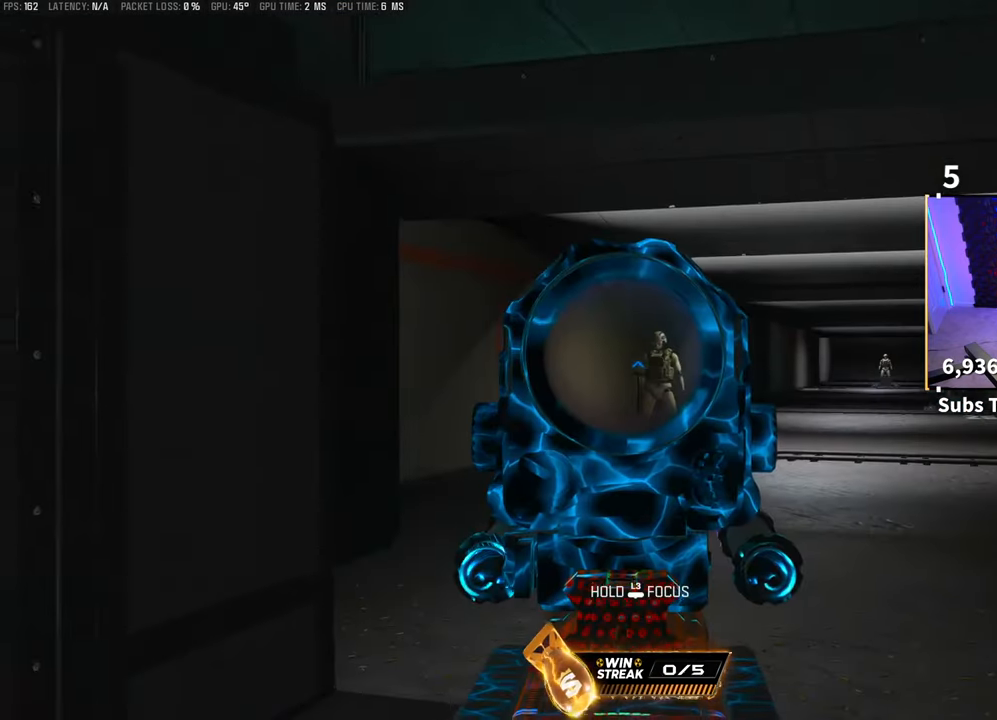
{"dt_ms": 500, "buttons": ["L2"], "left_stick": "center", "right_stick": "center", "events": [[133, "right_stick", "center"], [150, "left_stick", "center"]]}